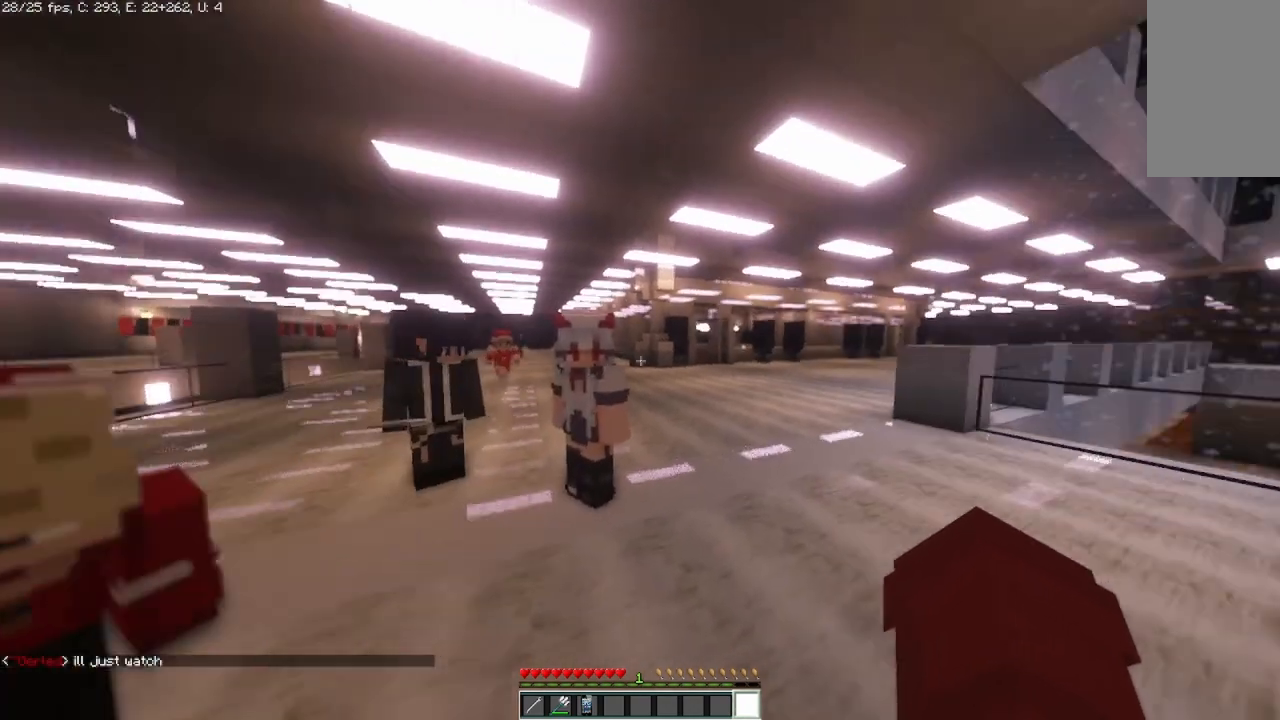
Gameplay with keyboard and mouse; each line is a JSON object with the keys and mouse buttons held at the frame after it. "events" lists presses ("down") and releases ("up") of "a", "d", "s", "space", "w", "mouse_left" and "mouse_right" between this image and that frame as [ms after this image, input, new state], when the widget could be followed in between. "mouse_left", "mouse_right" = the "left", "right" buttons of the "mouse" list. No other keys are recorded. Fast repeated clicks can show as one long hold. Mouse movement is not recorded.
{"keys": ["d"], "mouse": [], "events": [[208, "w", "down"], [333, "d", "down"], [500, "w", "up"]]}
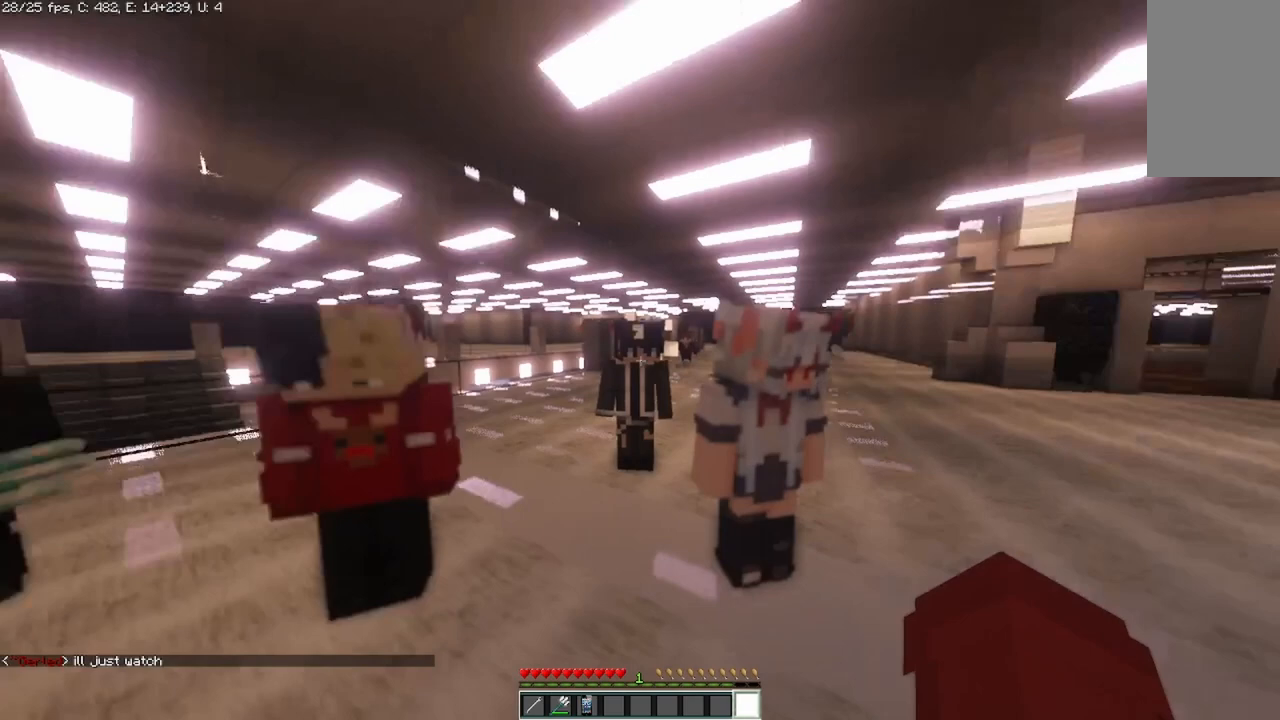
{"keys": ["d"], "mouse": [], "events": []}
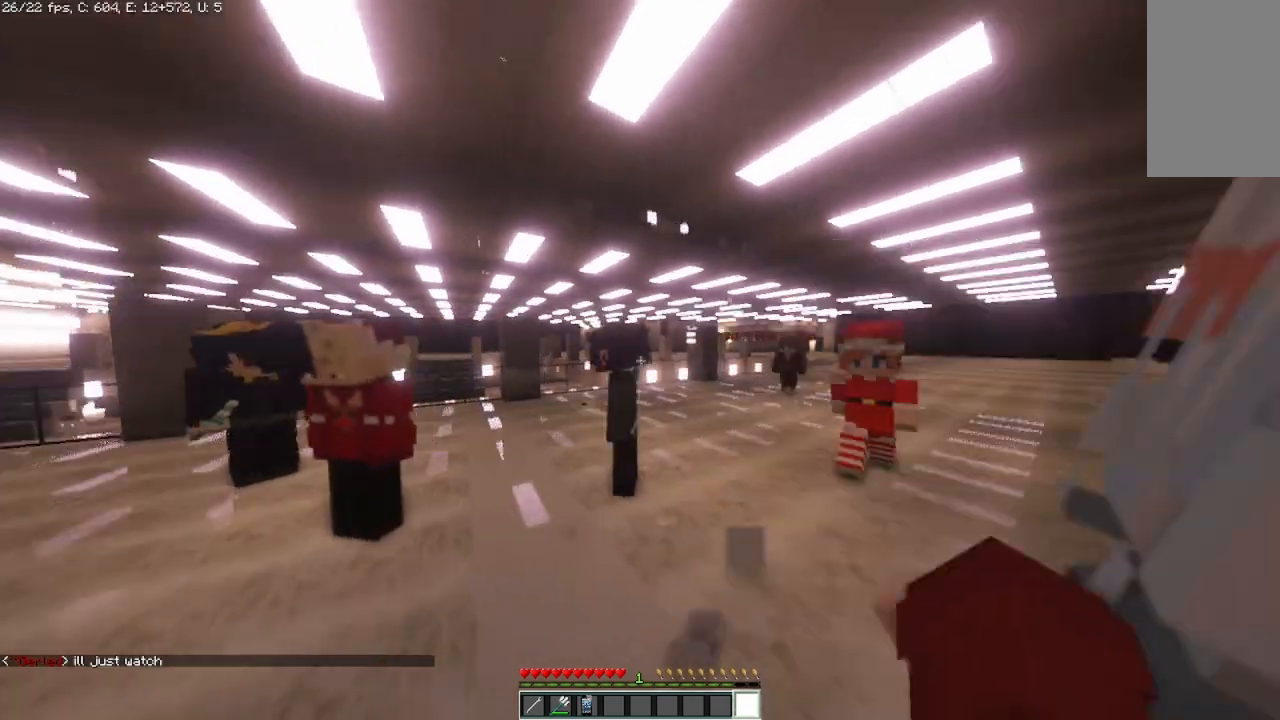
{"keys": ["d", "w"], "mouse": [], "events": [[42, "d", "up"], [83, "d", "down"], [458, "w", "down"]]}
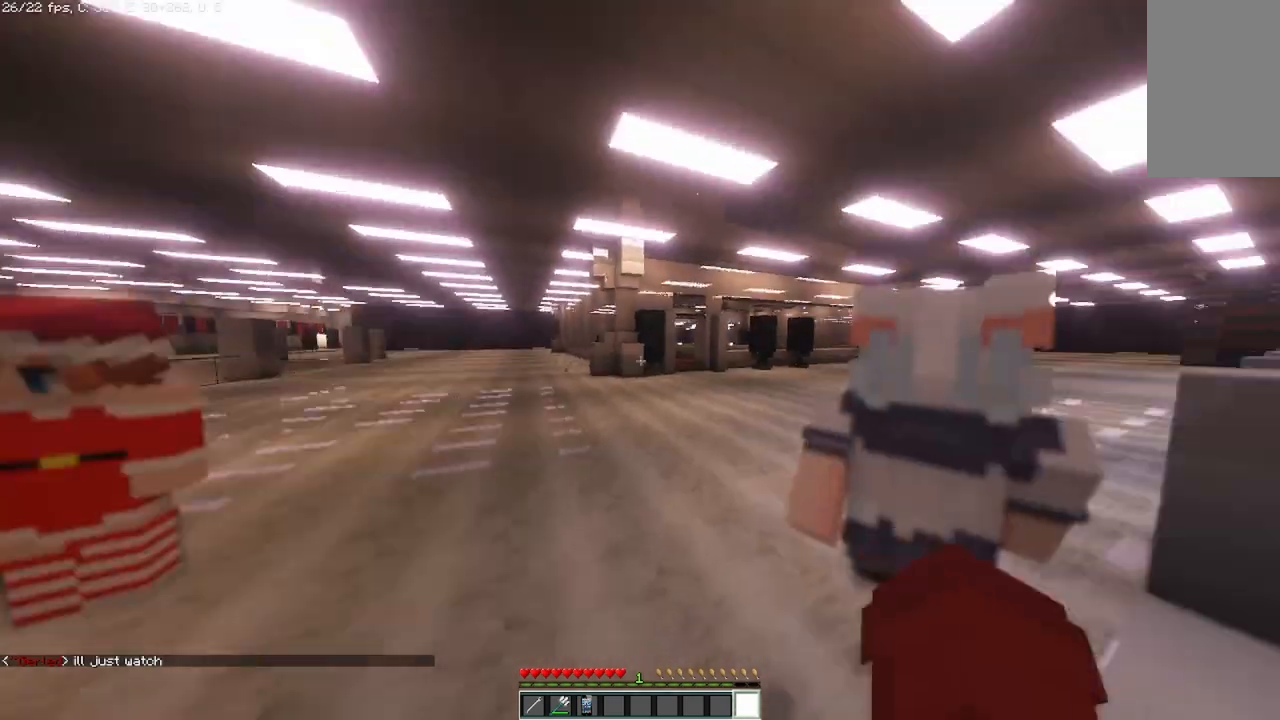
{"keys": ["w"], "mouse": [], "events": [[42, "d", "up"]]}
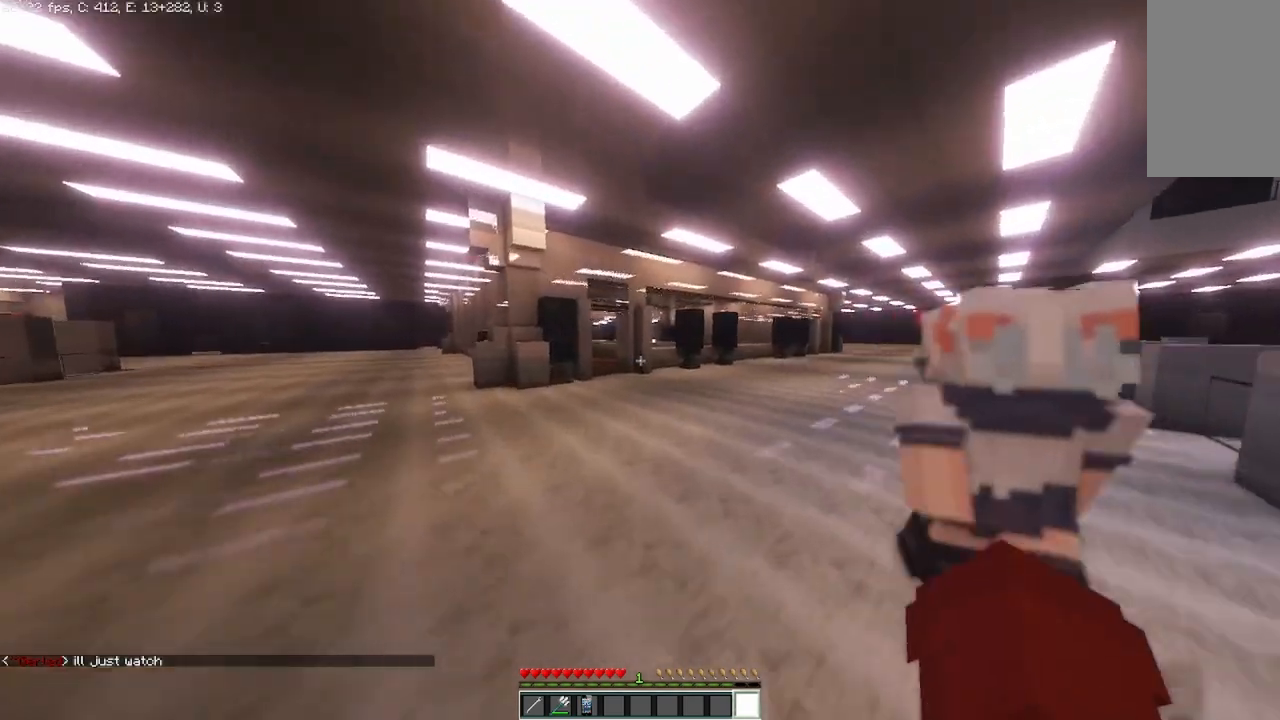
{"keys": ["w"], "mouse": [], "events": []}
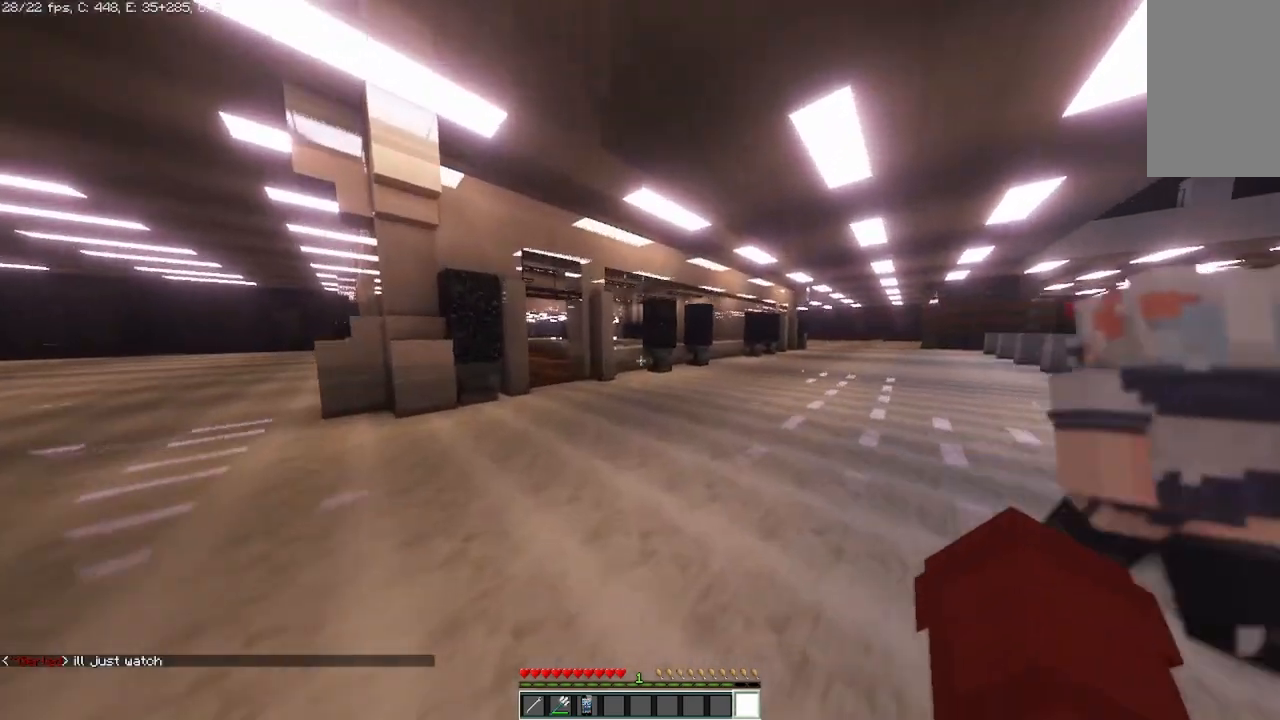
{"keys": ["w"], "mouse": [], "events": []}
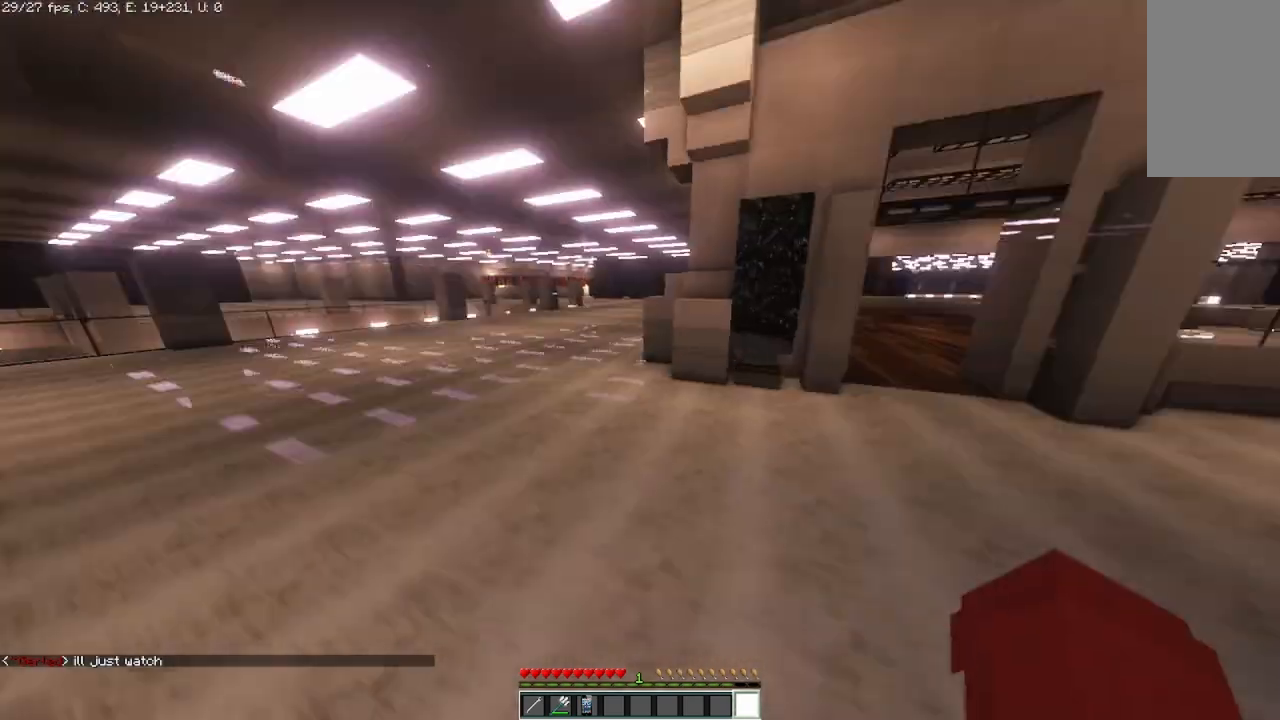
{"keys": ["w"], "mouse": [], "events": []}
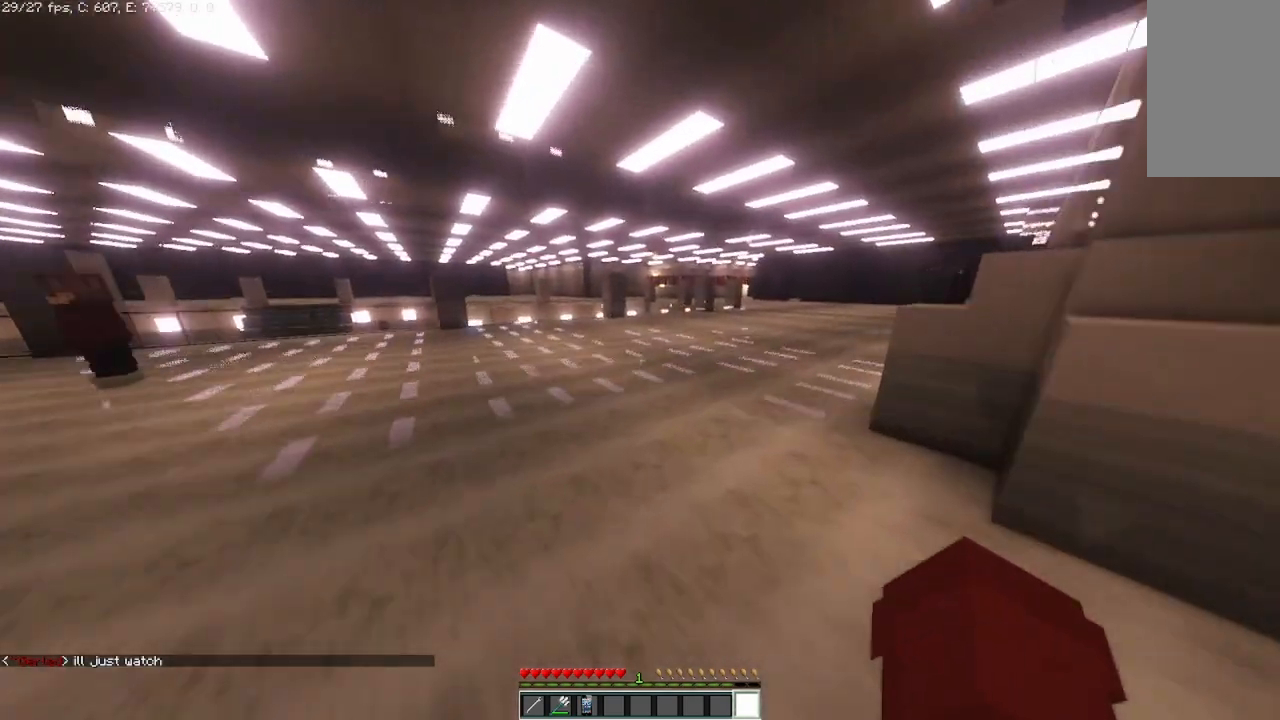
{"keys": ["w"], "mouse": [], "events": []}
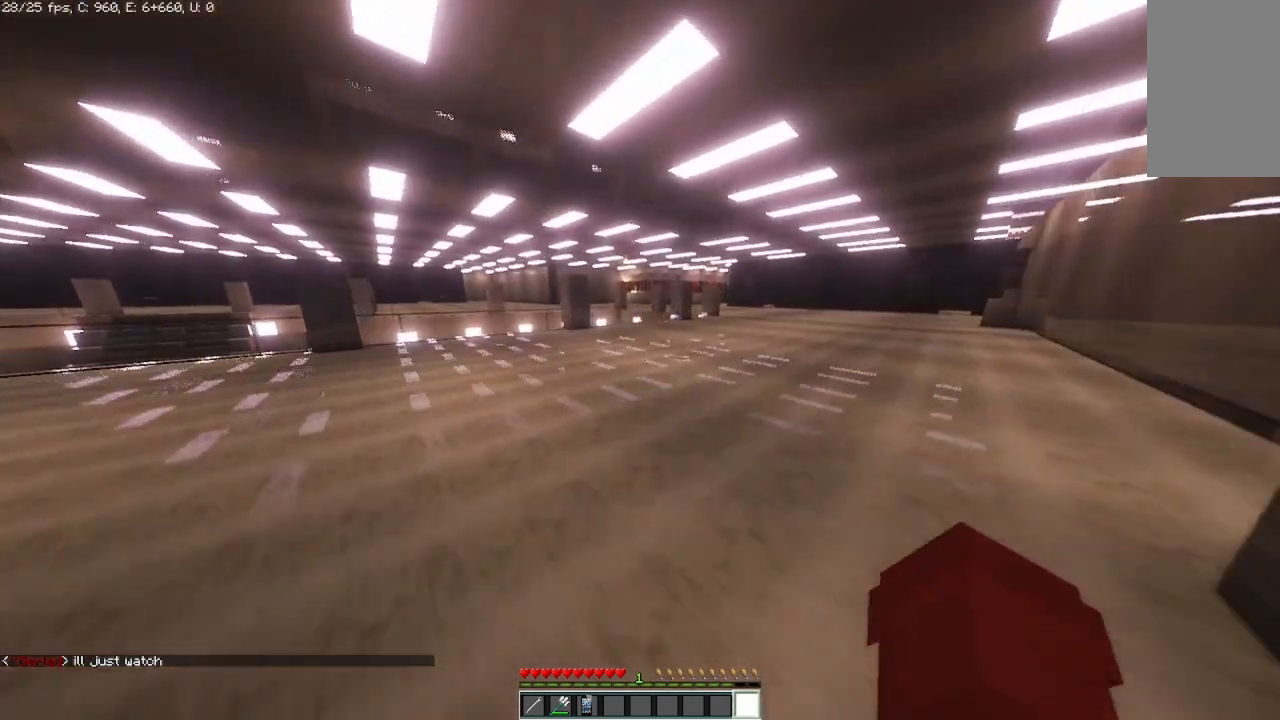
{"keys": ["w"], "mouse": [], "events": []}
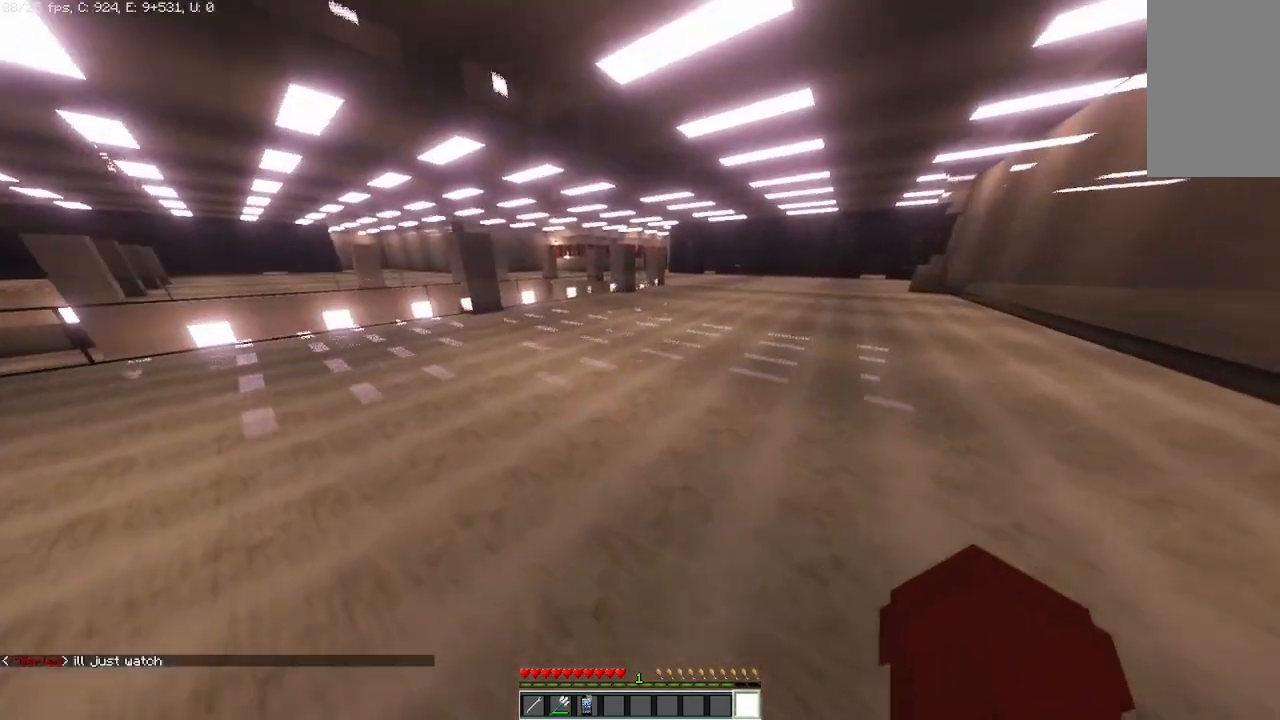
{"keys": ["w"], "mouse": [], "events": []}
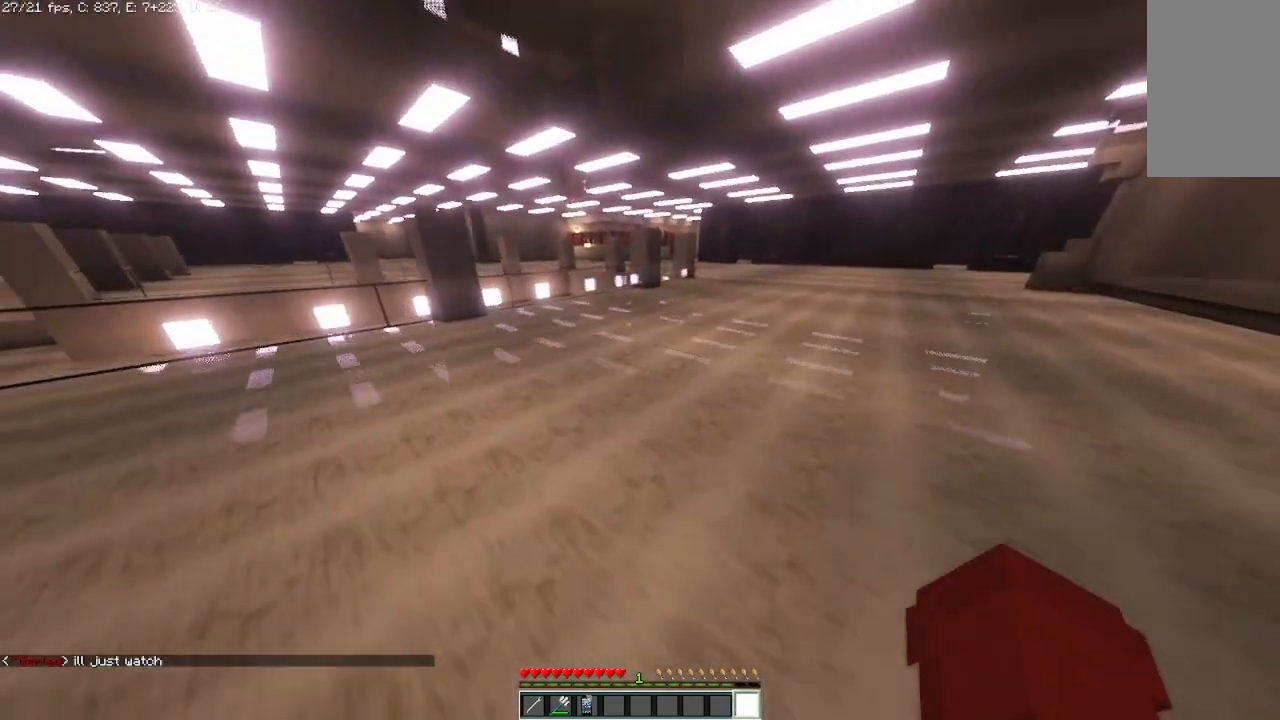
{"keys": ["d", "w"], "mouse": [], "events": [[375, "d", "down"]]}
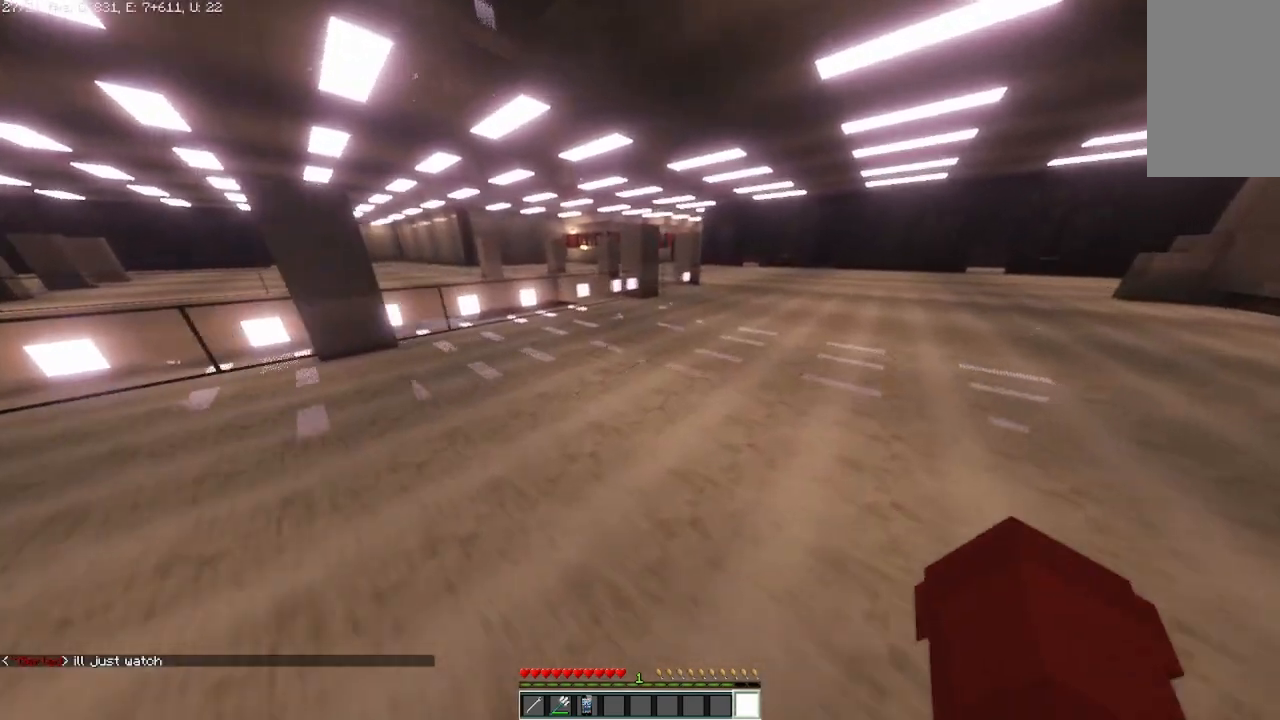
{"keys": ["d", "w"], "mouse": [], "events": []}
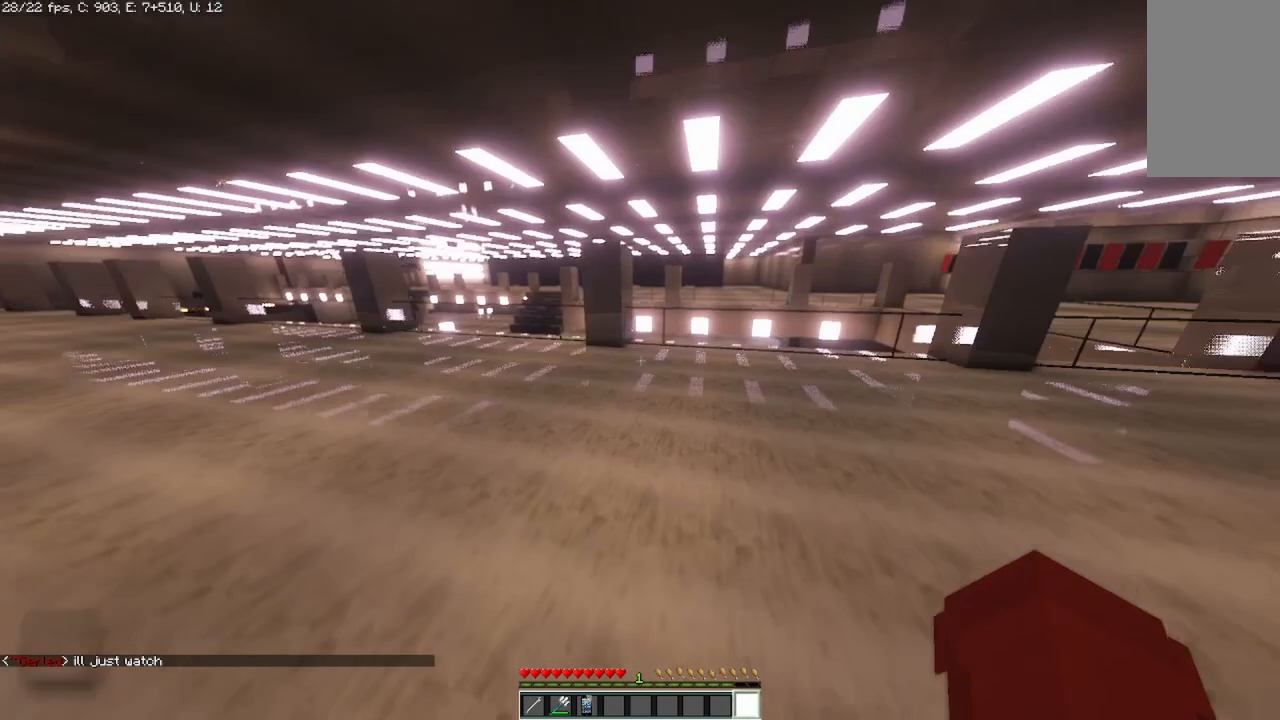
{"keys": ["d", "w"], "mouse": [], "events": []}
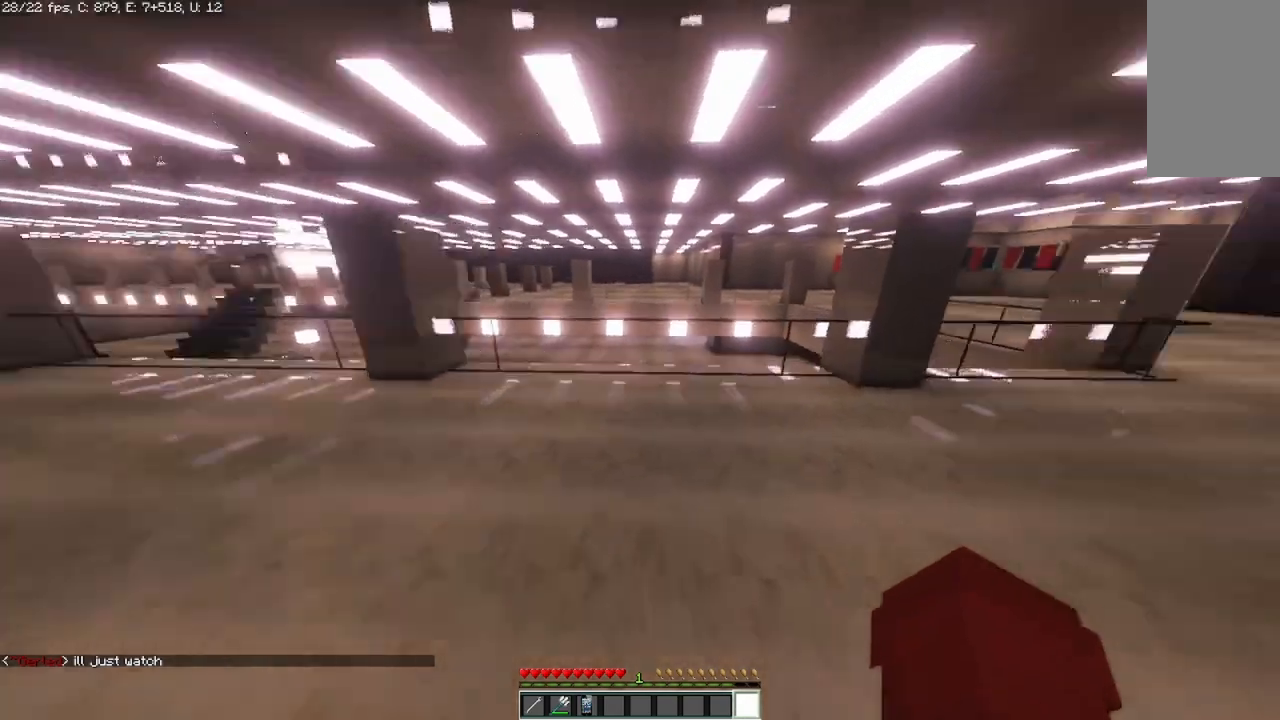
{"keys": ["w"], "mouse": [], "events": [[458, "d", "up"]]}
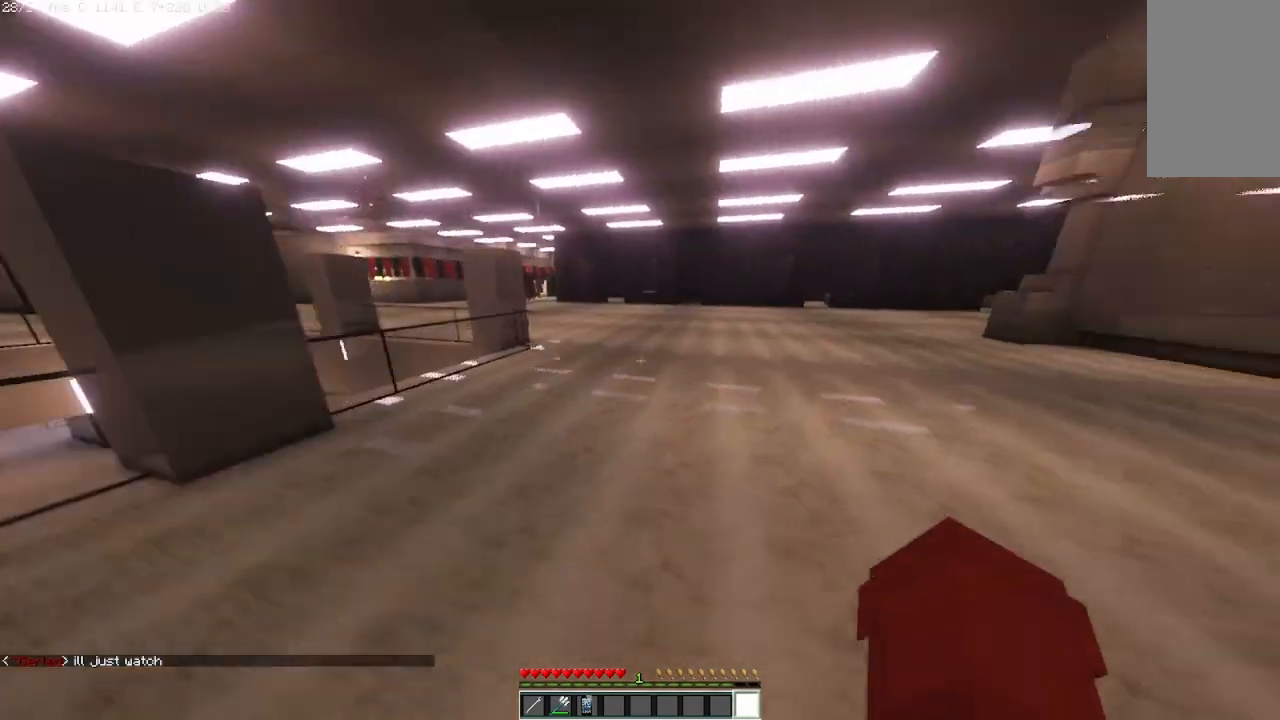
{"keys": ["w"], "mouse": [], "events": []}
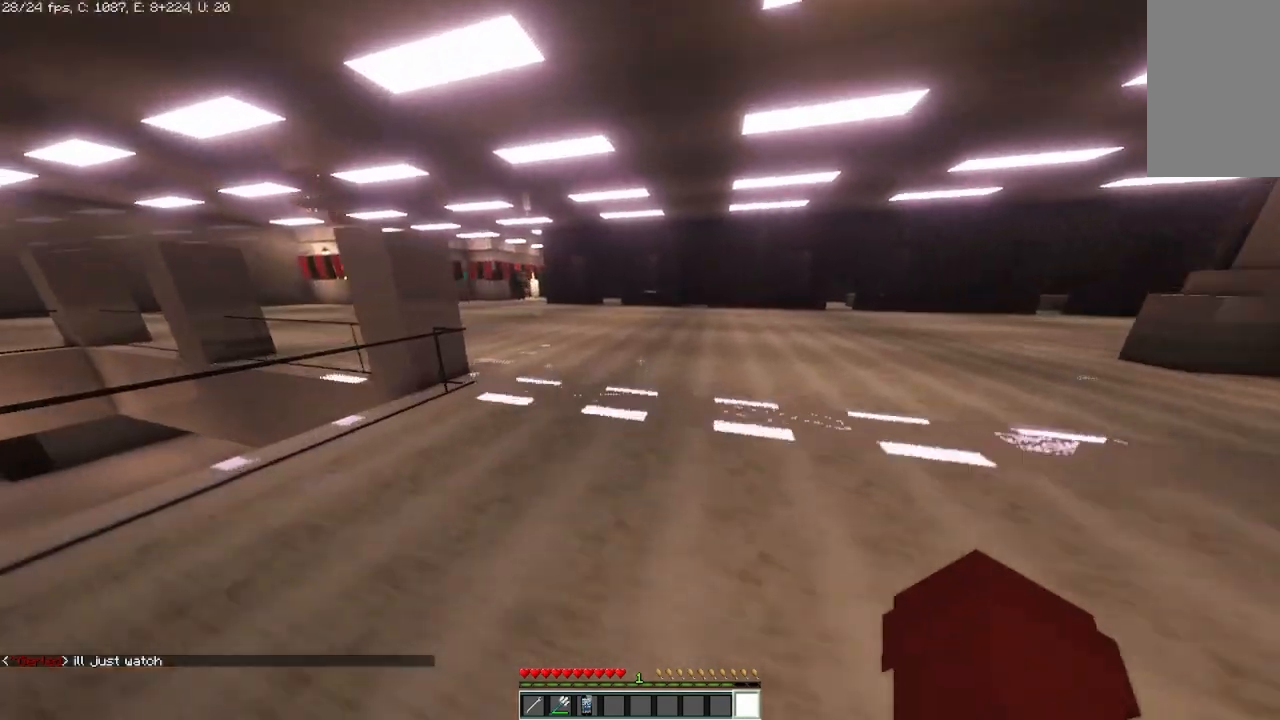
{"keys": ["w"], "mouse": [], "events": []}
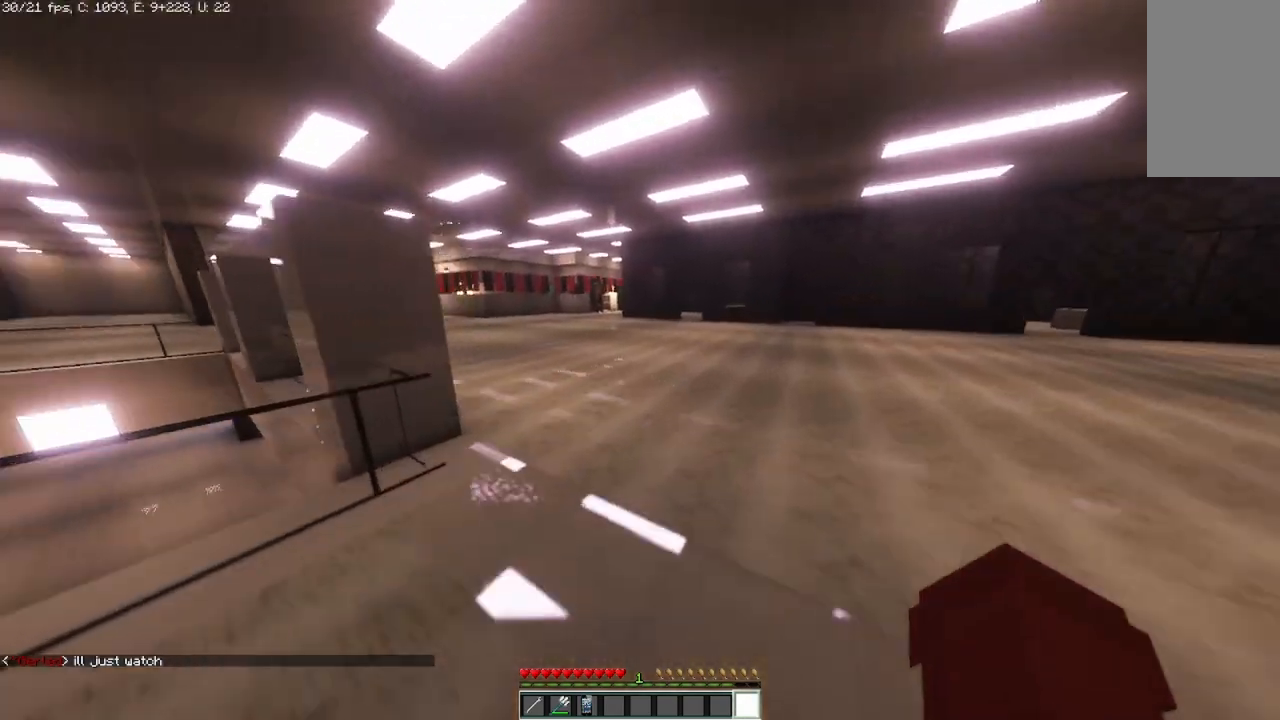
{"keys": ["w"], "mouse": [], "events": []}
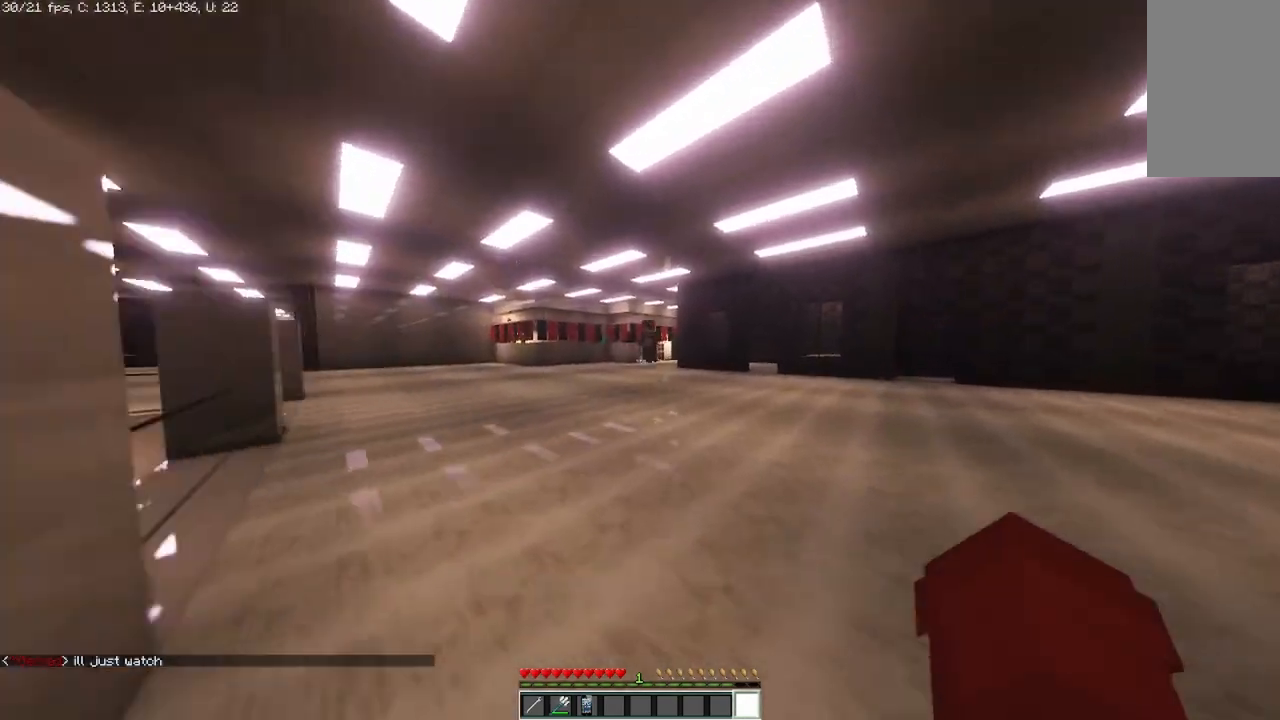
{"keys": ["a", "w"], "mouse": [], "events": [[417, "a", "down"]]}
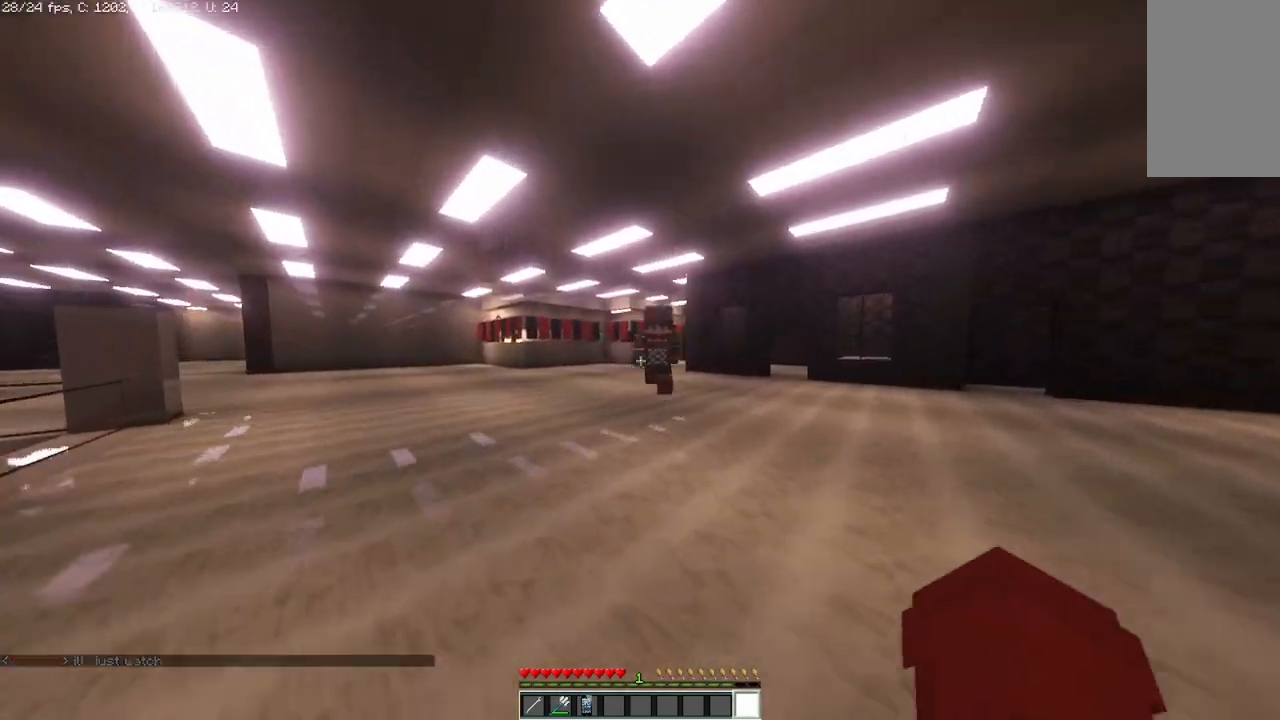
{"keys": ["w"], "mouse": [], "events": [[333, "a", "up"]]}
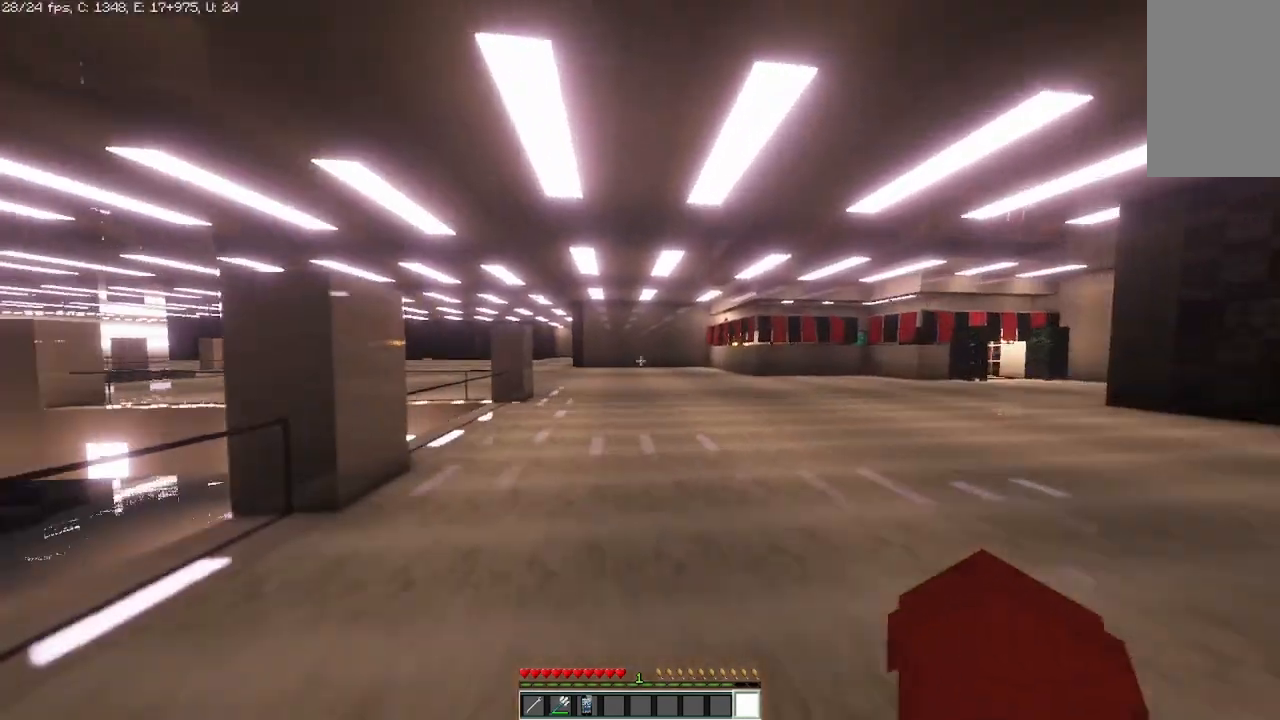
{"keys": ["d", "w"], "mouse": [], "events": [[417, "d", "down"]]}
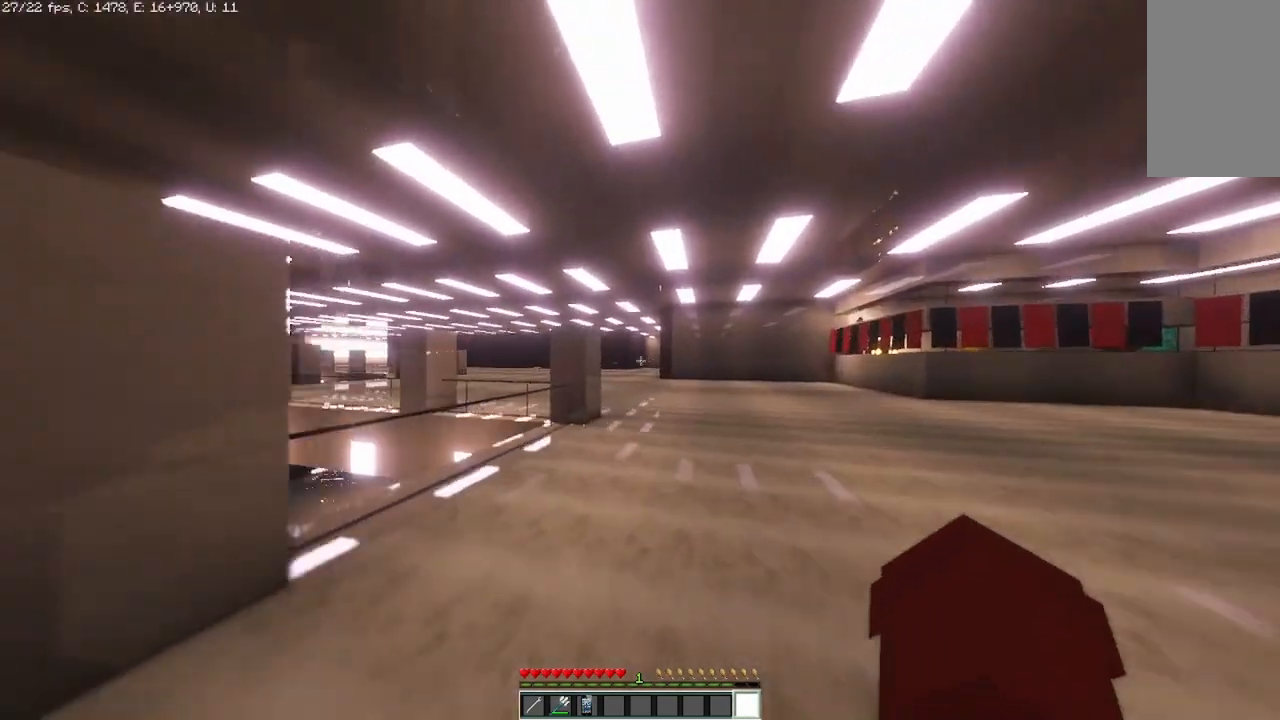
{"keys": ["d", "w"], "mouse": [], "events": []}
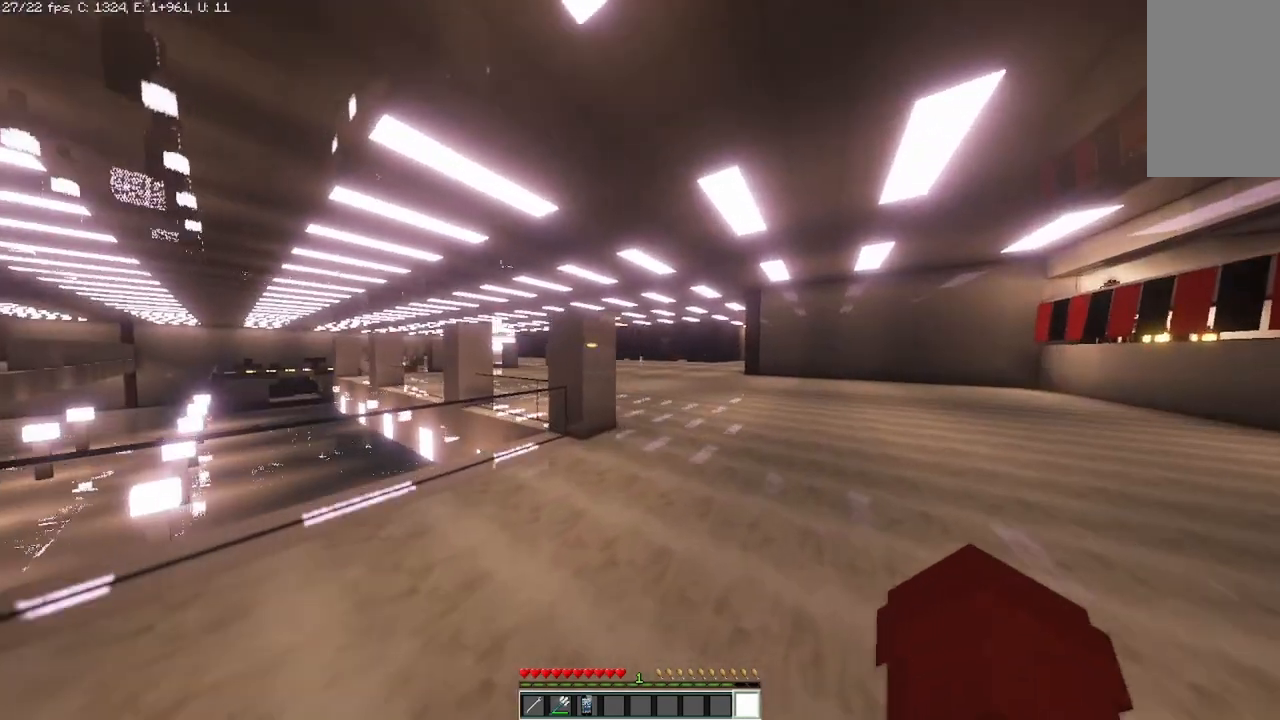
{"keys": ["w"], "mouse": [], "events": [[333, "d", "up"]]}
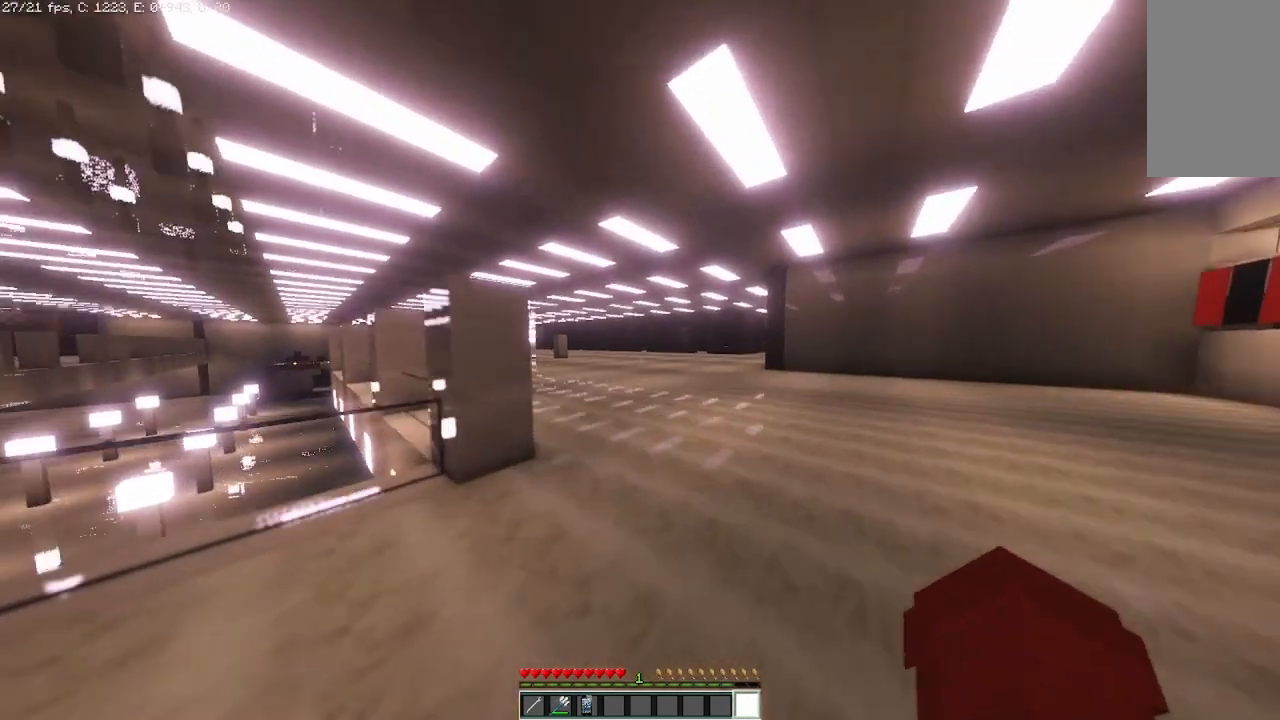
{"keys": ["w"], "mouse": [], "events": []}
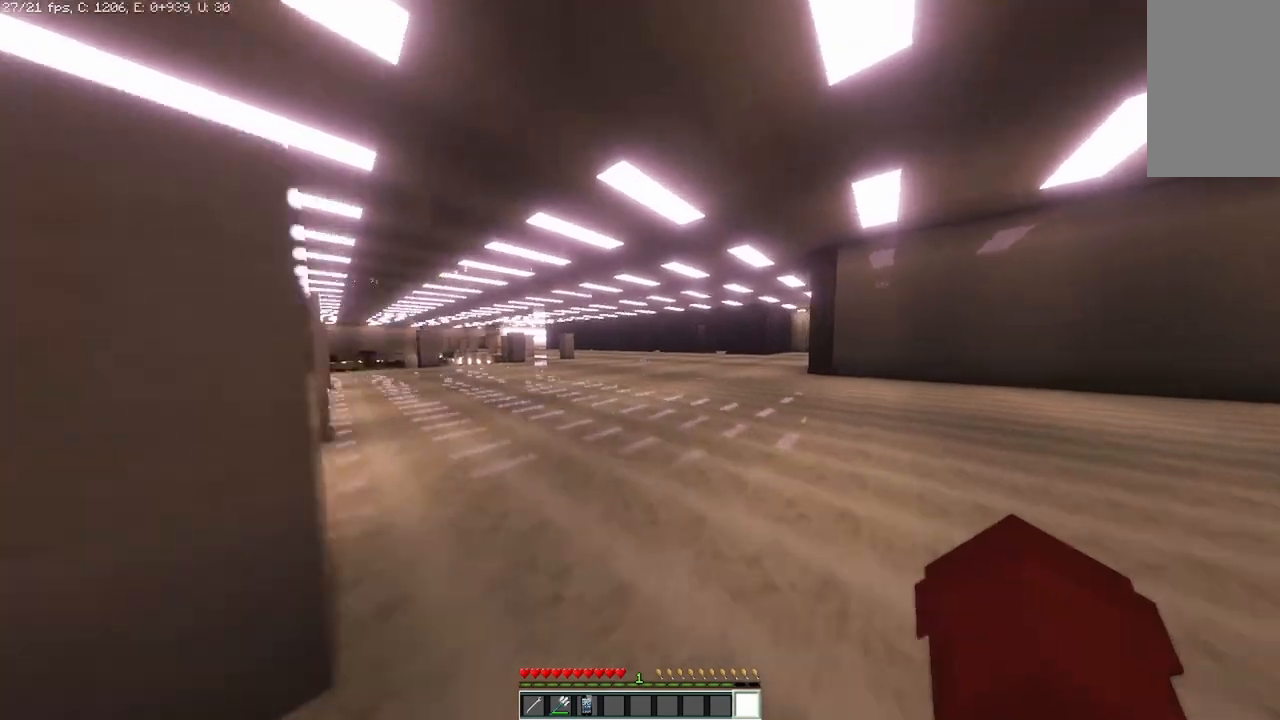
{"keys": ["d", "w"], "mouse": [], "events": [[500, "d", "down"]]}
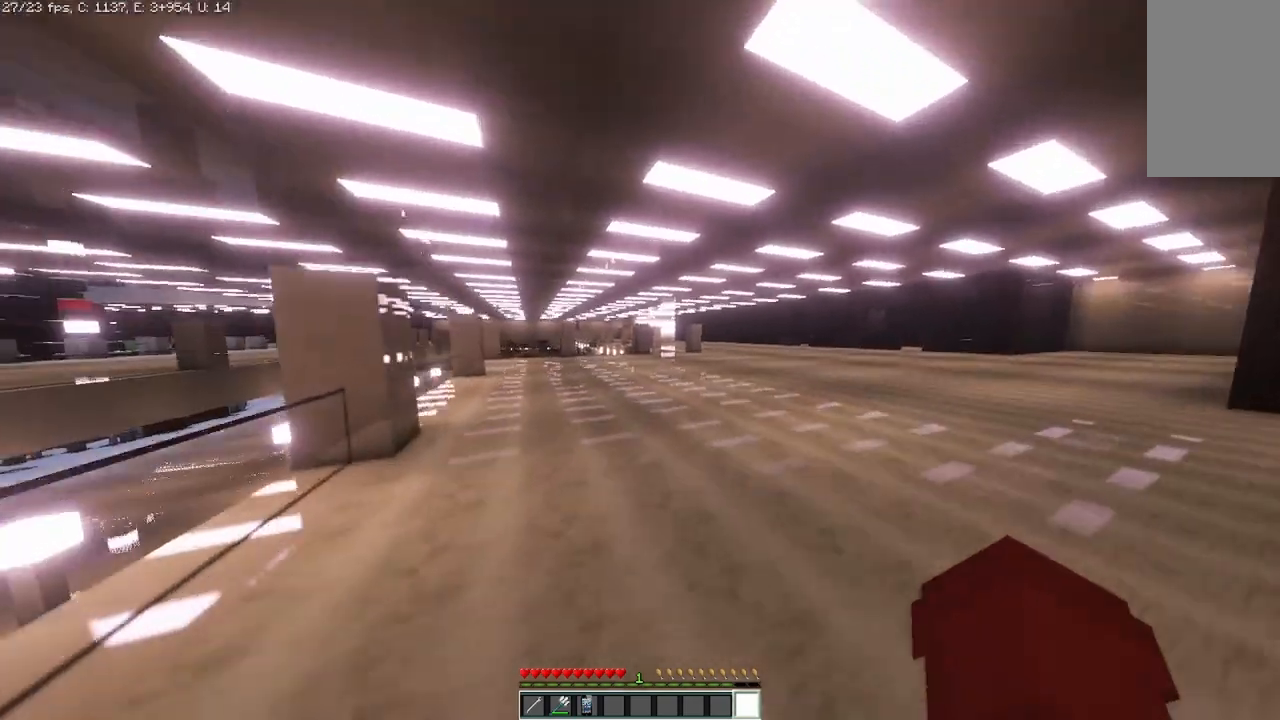
{"keys": ["w"], "mouse": [], "events": [[458, "d", "up"]]}